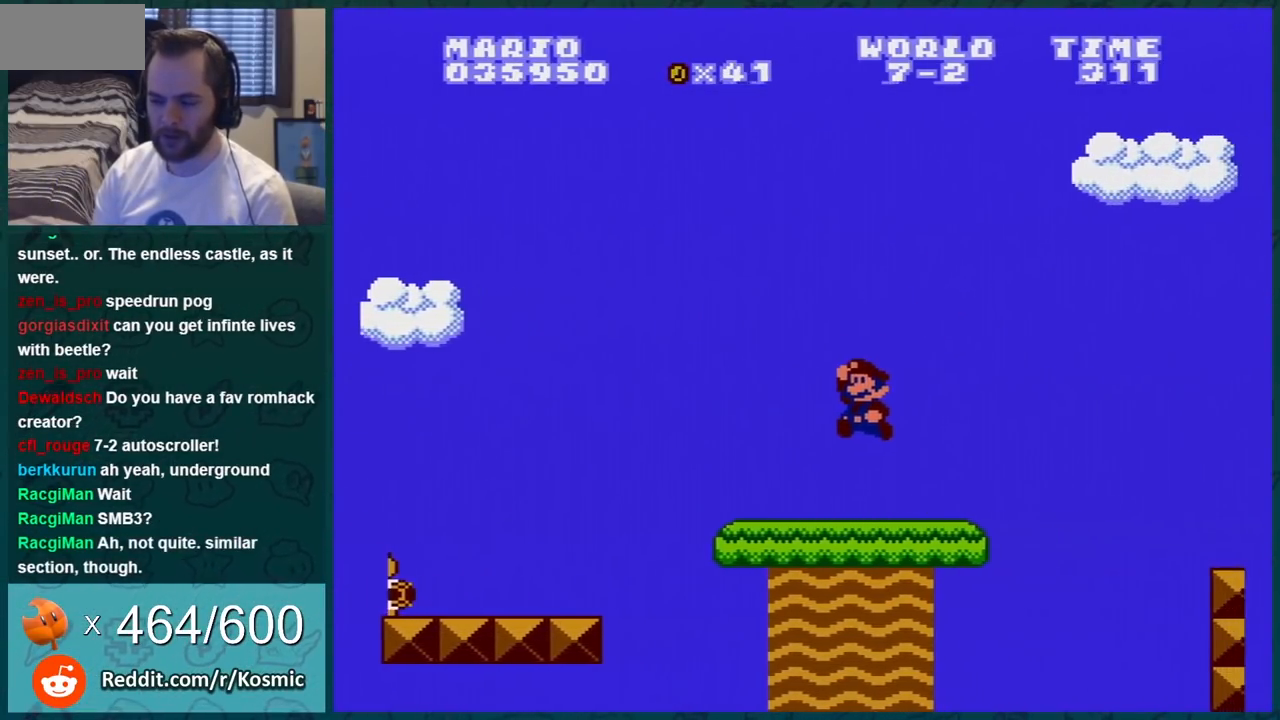
Gameplay with a controller (Nintendo layout); each line is a JSON object with the inputs held at the frame after it. "events" lists button and stick changes between this image and that frame as [ms after this image, input, new state], when the widget could be followed in between. Not read: L3 R3.
{"buttons": ["B", "DPAD_RIGHT"], "events": [[184, "DPAD_LEFT", "down"], [351, "DPAD_LEFT", "up"], [468, "DPAD_RIGHT", "down"]]}
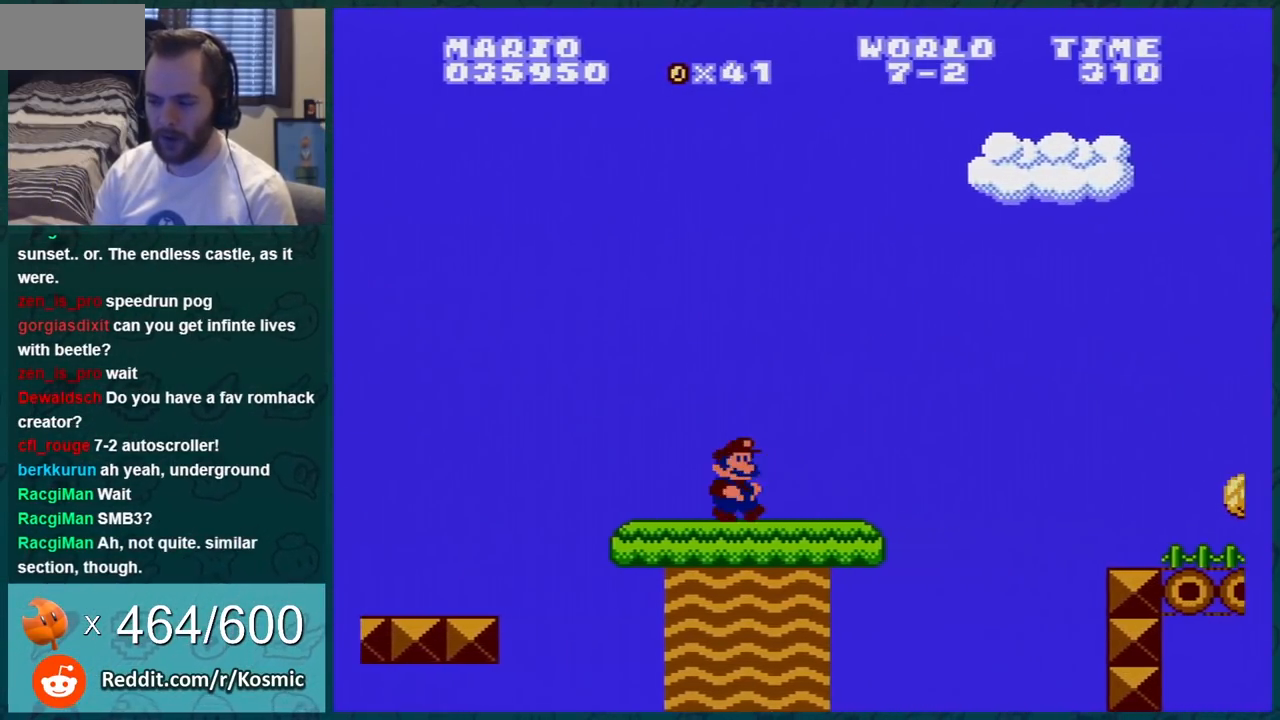
{"buttons": ["B", "DPAD_LEFT"], "events": [[317, "DPAD_RIGHT", "up"], [367, "DPAD_LEFT", "down"]]}
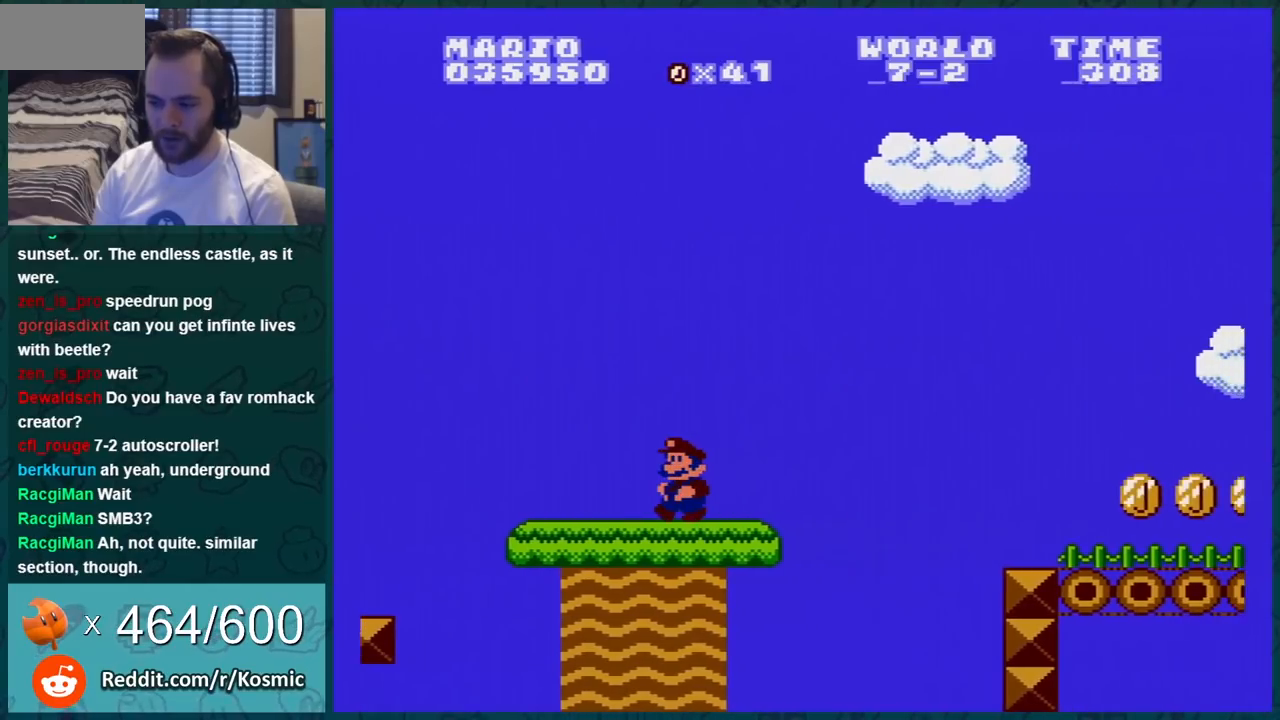
{"buttons": ["B", "DPAD_RIGHT"], "events": [[67, "DPAD_LEFT", "up"], [167, "DPAD_RIGHT", "down"], [317, "DPAD_RIGHT", "up"], [334, "DPAD_LEFT", "down"], [434, "DPAD_LEFT", "up"], [468, "DPAD_RIGHT", "down"]]}
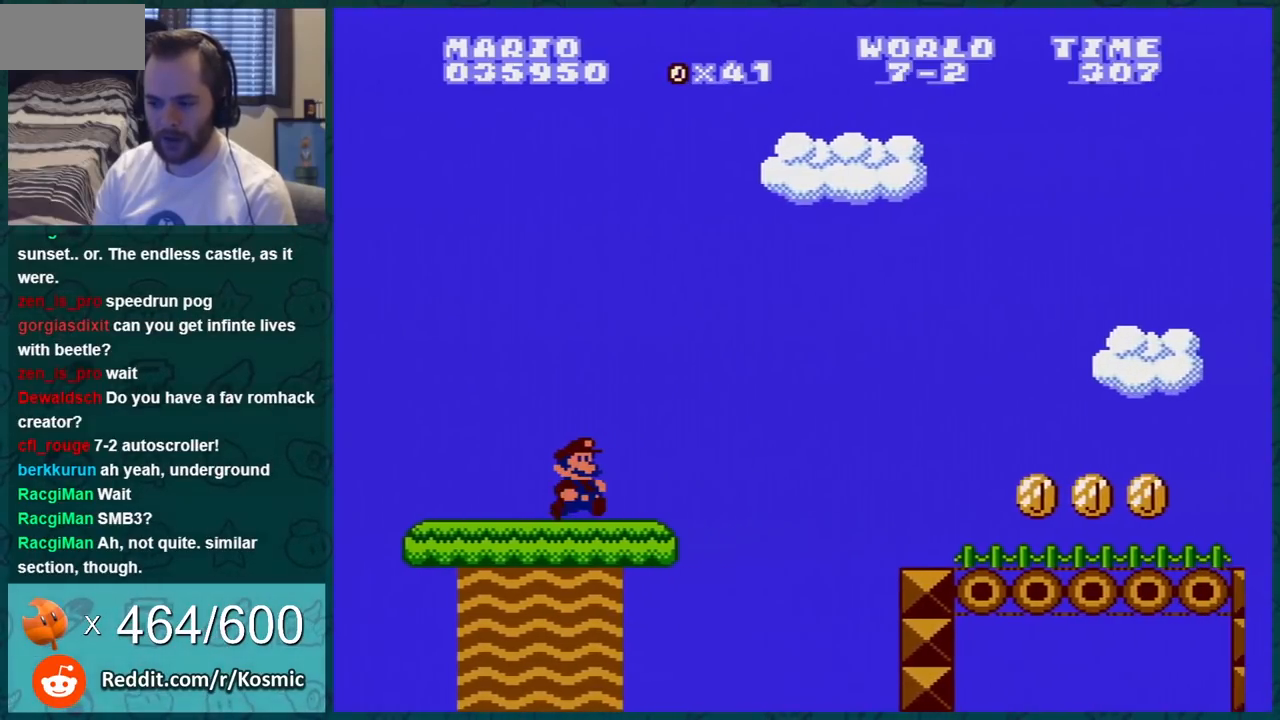
{"buttons": ["A", "B", "DPAD_RIGHT"], "events": [[317, "A", "down"]]}
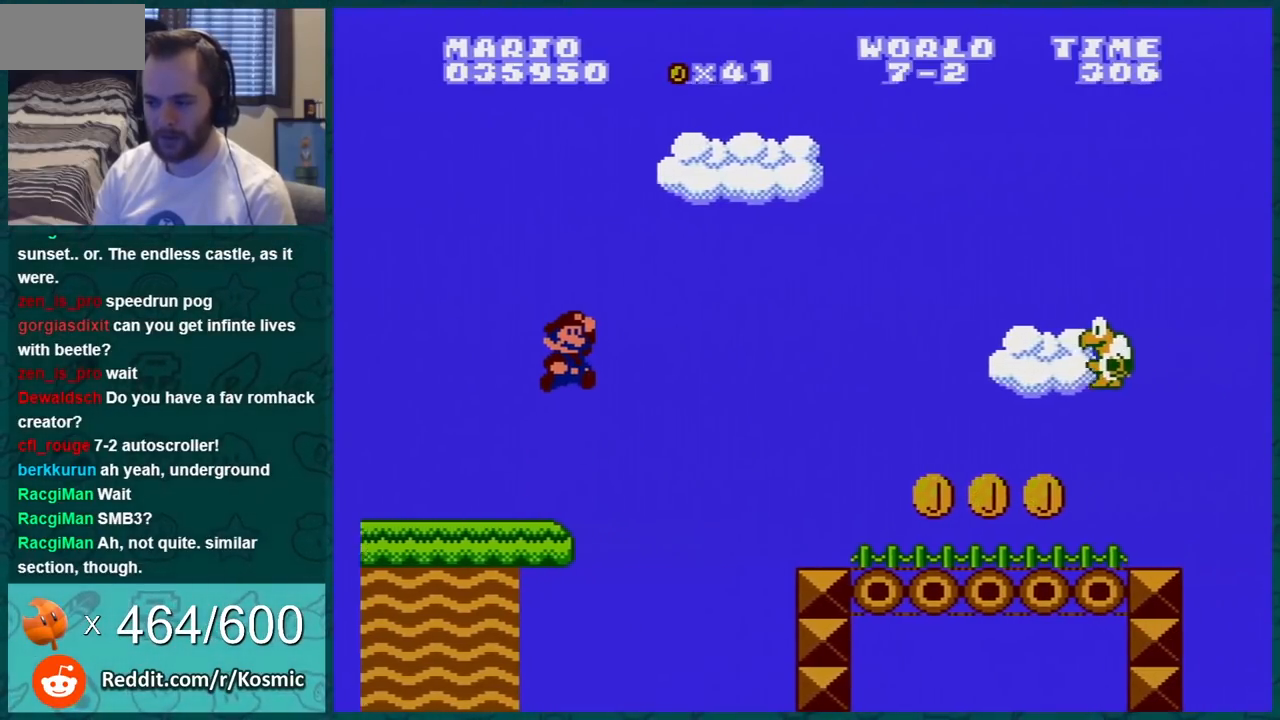
{"buttons": ["B", "DPAD_RIGHT"], "events": [[384, "A", "up"]]}
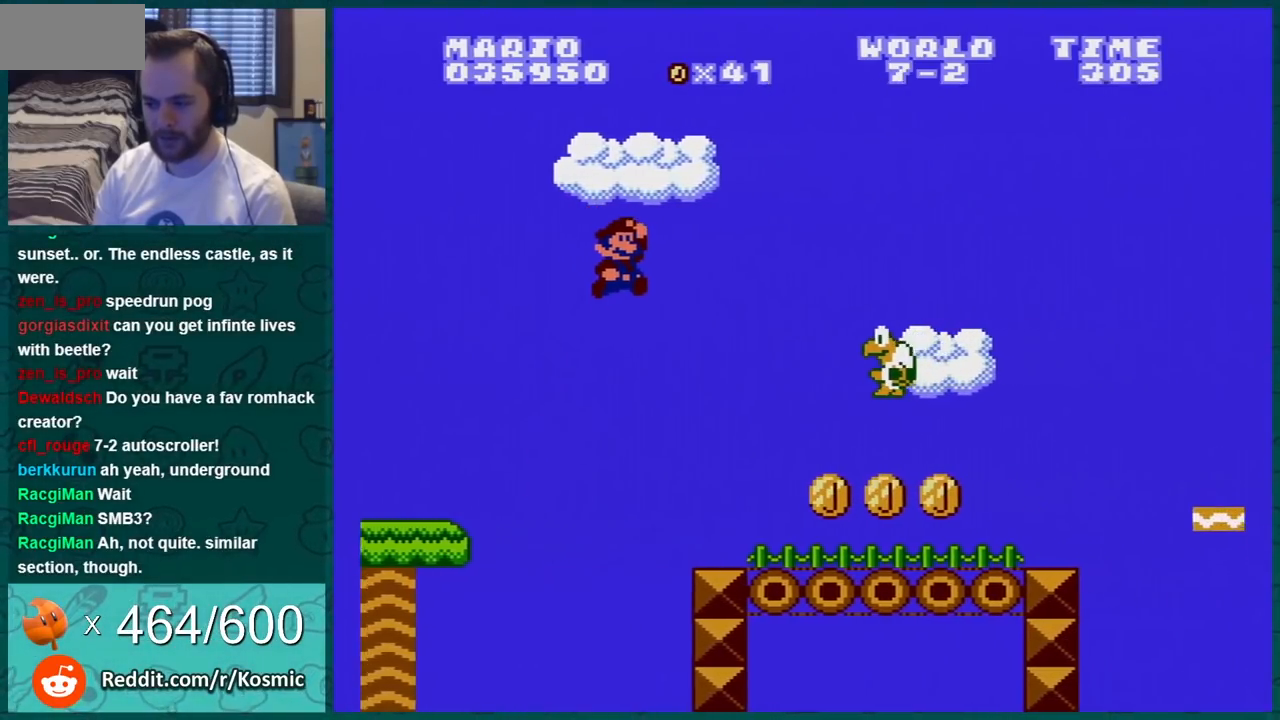
{"buttons": ["B", "DPAD_RIGHT"], "events": []}
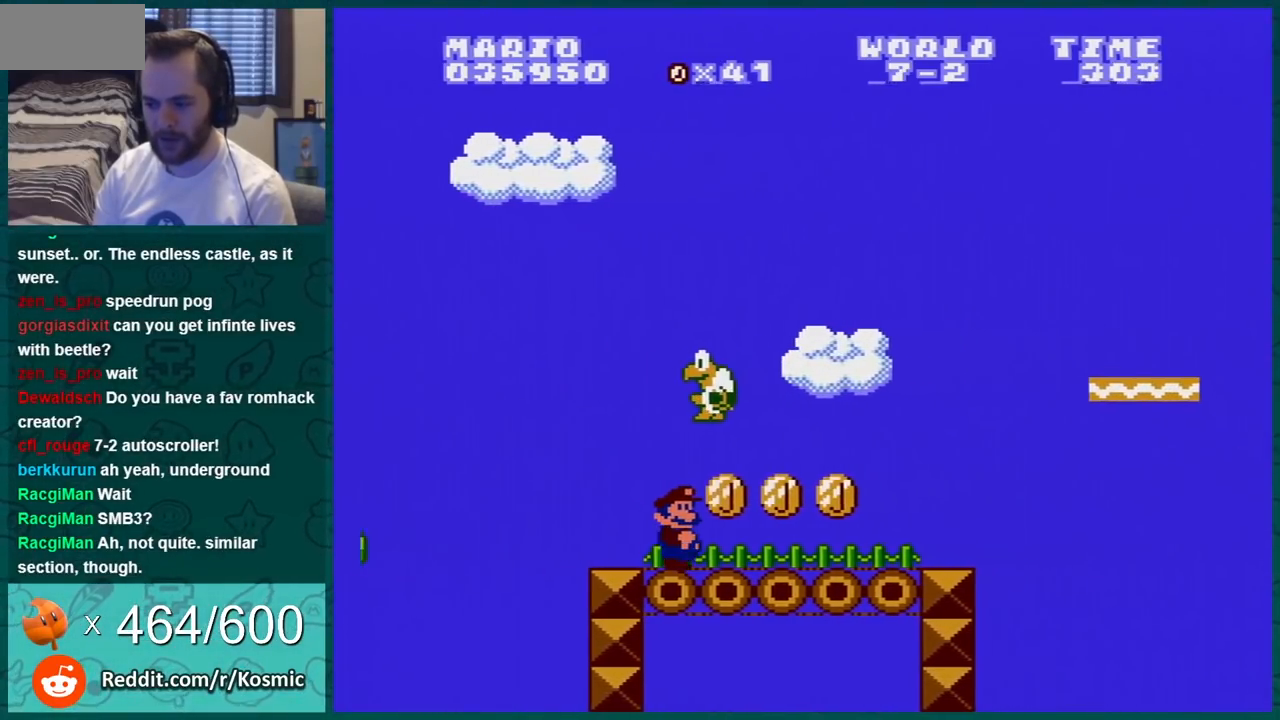
{"buttons": ["B"], "events": [[217, "DPAD_RIGHT", "up"], [251, "DPAD_LEFT", "down"], [501, "DPAD_LEFT", "up"]]}
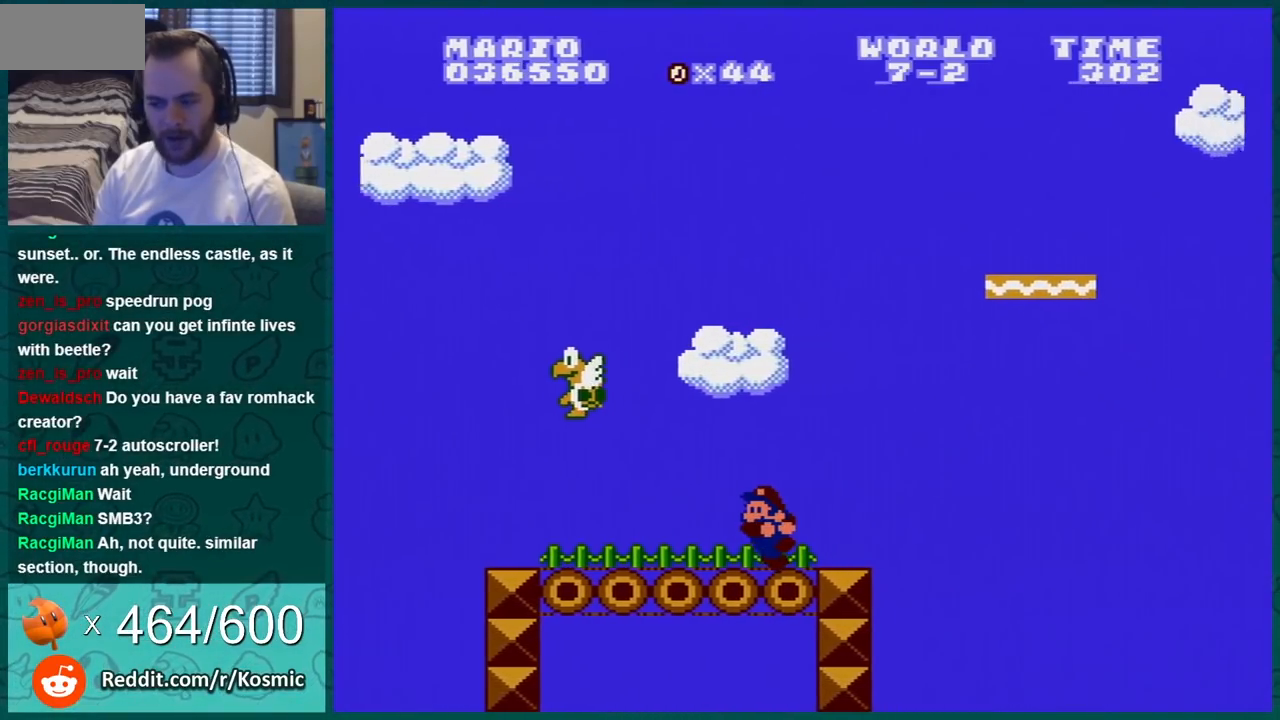
{"buttons": ["B"], "events": []}
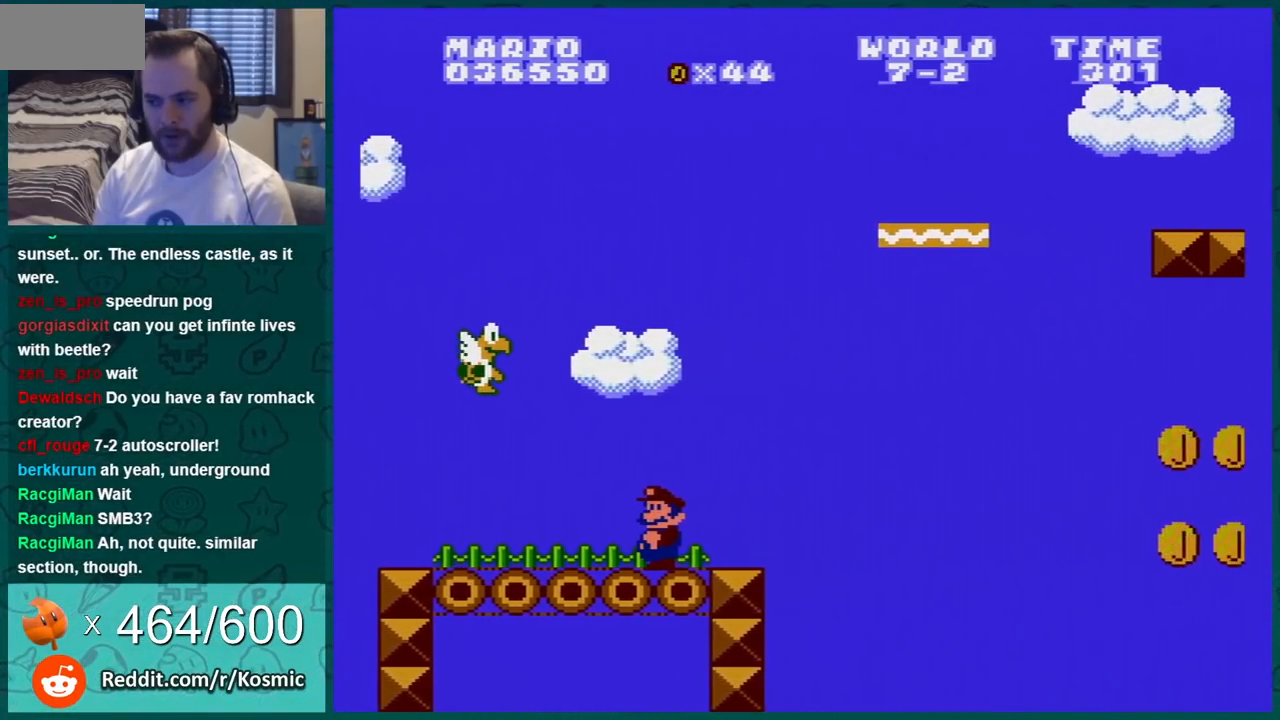
{"buttons": ["B", "DPAD_RIGHT"], "events": [[434, "DPAD_RIGHT", "down"]]}
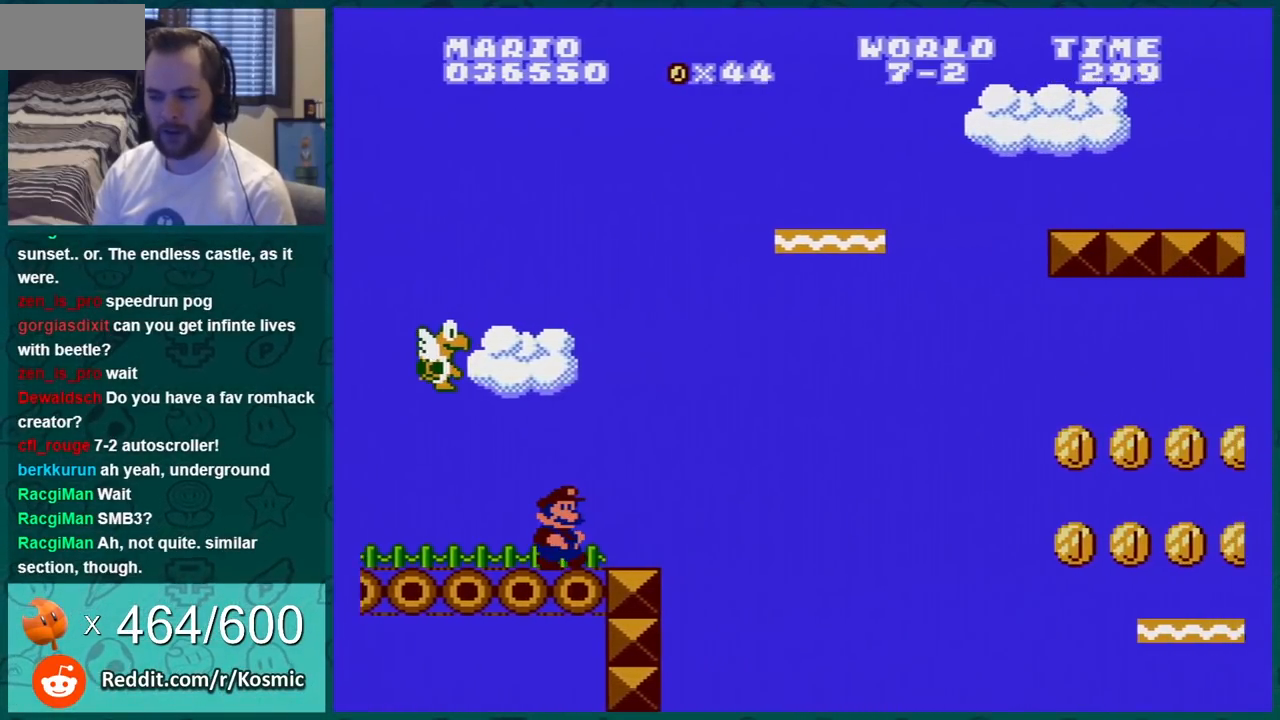
{"buttons": ["B"], "events": [[117, "DPAD_RIGHT", "up"]]}
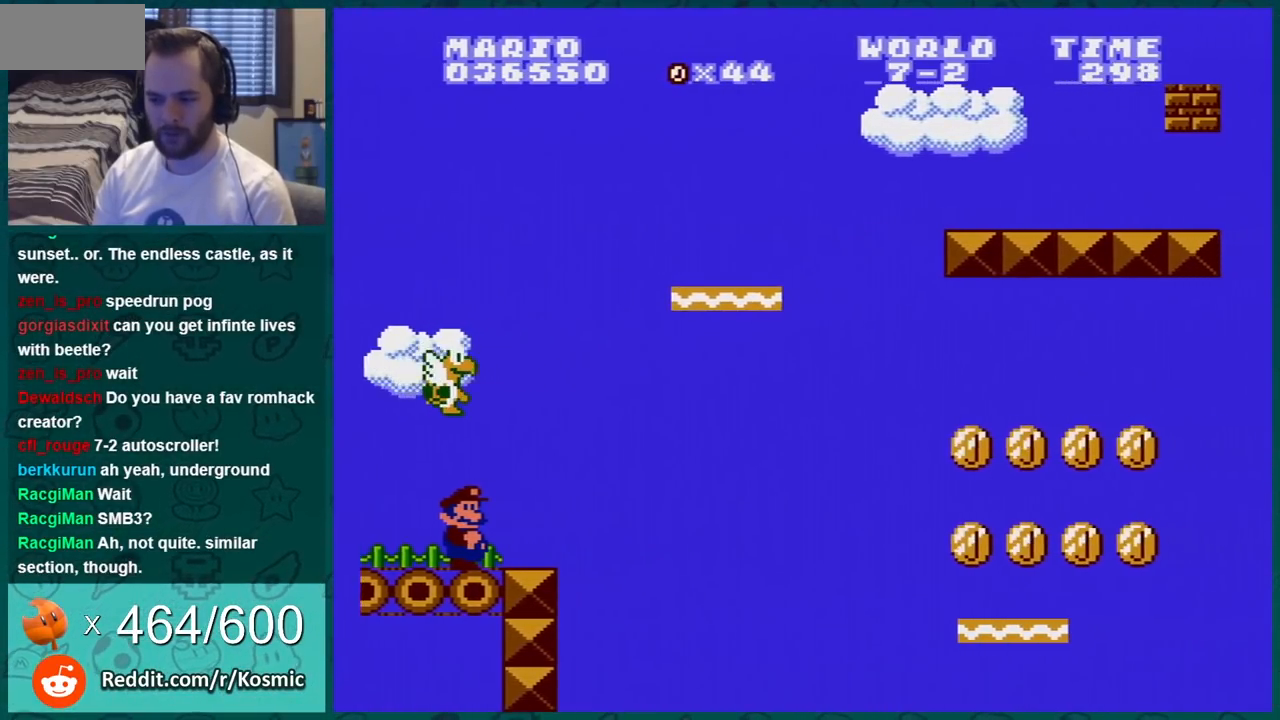
{"buttons": ["B", "DPAD_RIGHT"], "events": [[301, "DPAD_RIGHT", "down"]]}
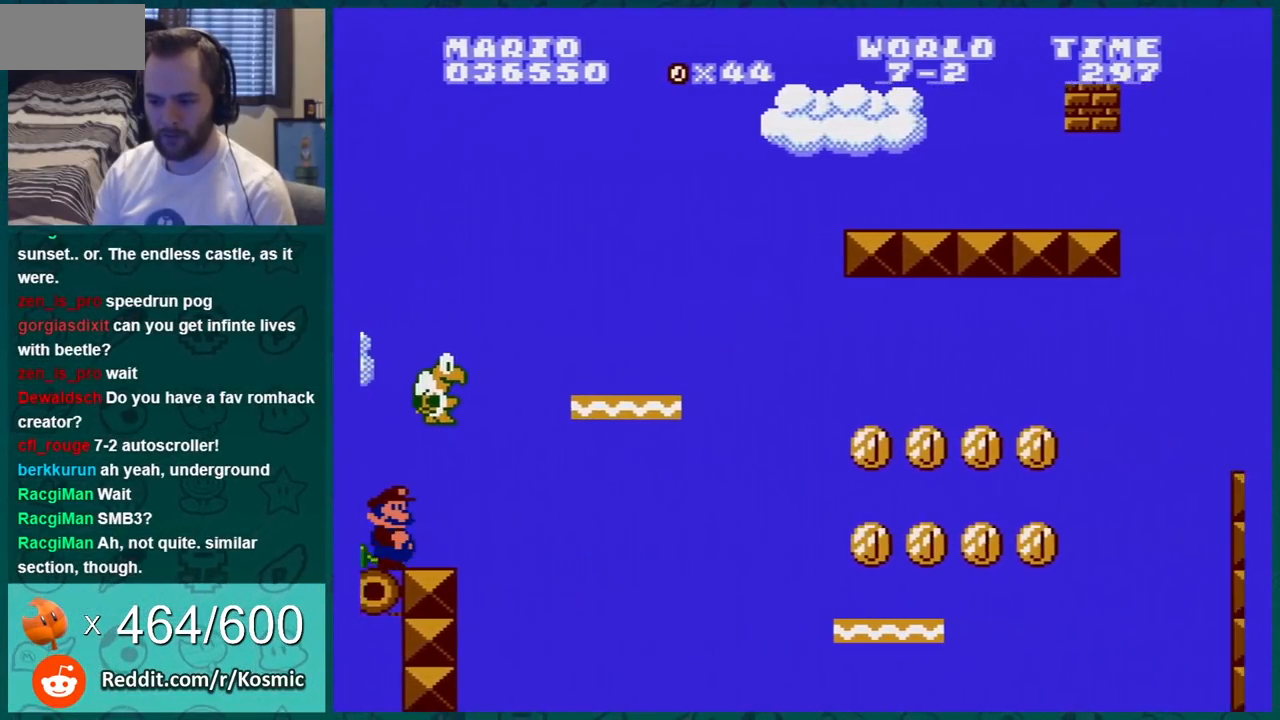
{"buttons": ["B", "DPAD_RIGHT"], "events": [[200, "DPAD_DOWN", "down"], [233, "A", "down"], [233, "DPAD_RIGHT", "up"], [367, "DPAD_RIGHT", "down"], [400, "A", "up"], [417, "DPAD_DOWN", "up"]]}
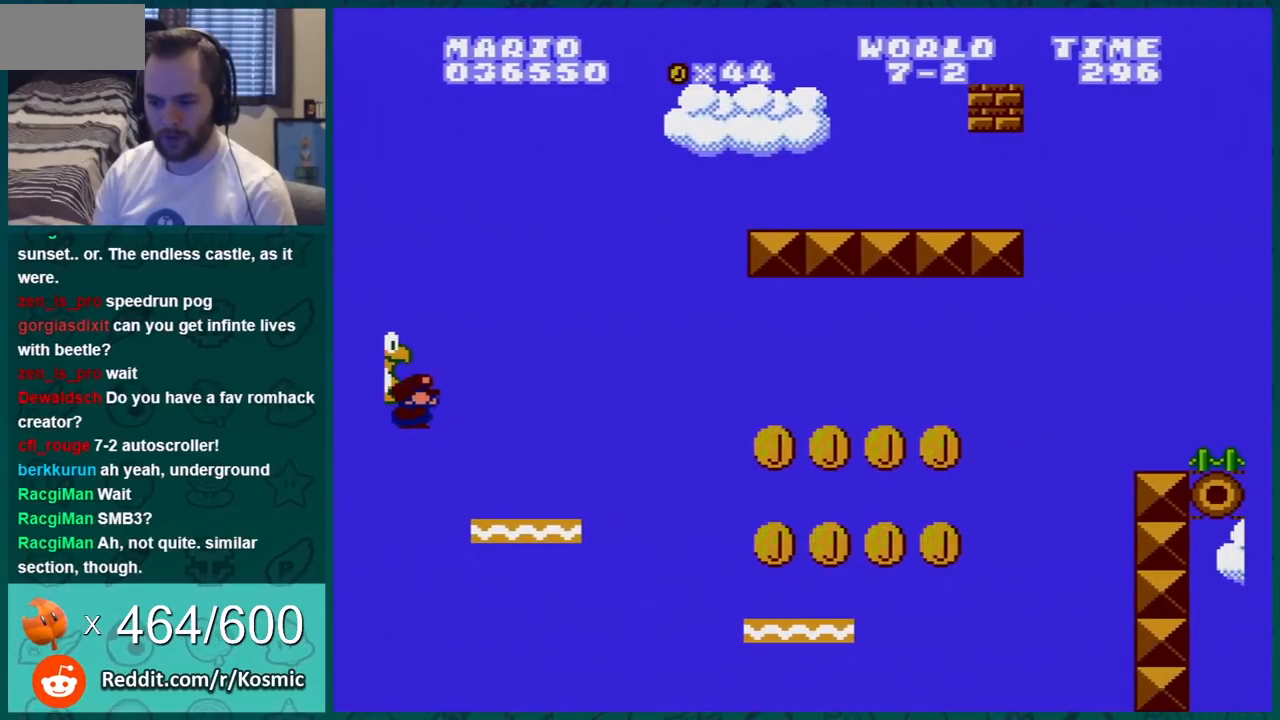
{"buttons": ["B", "DPAD_RIGHT"], "events": []}
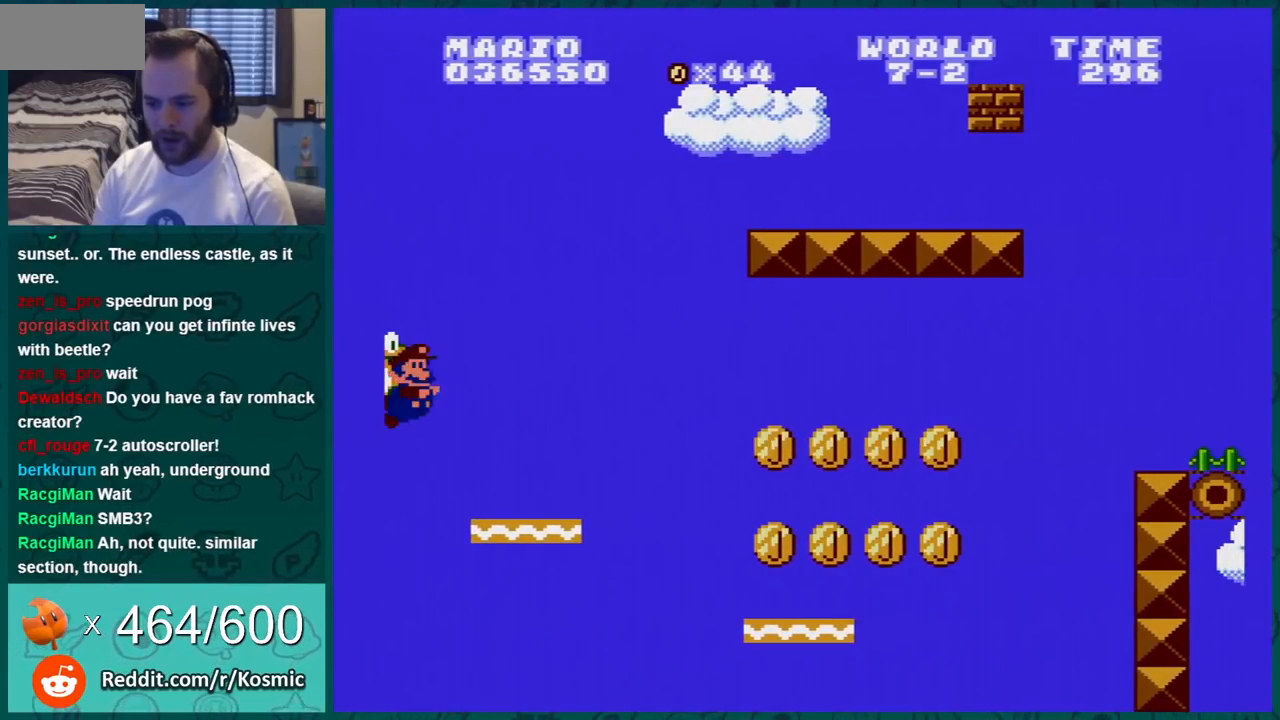
{"buttons": ["B", "DPAD_RIGHT"], "events": []}
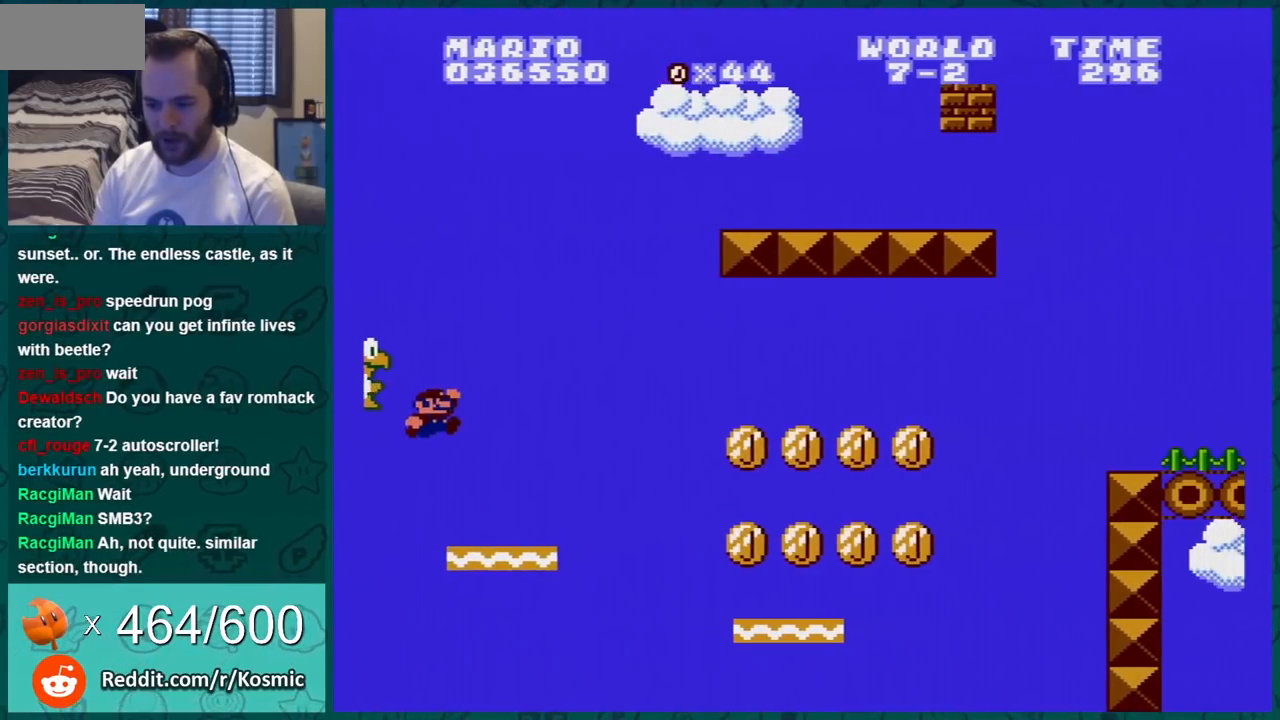
{"buttons": ["A", "B", "DPAD_RIGHT"], "events": [[384, "A", "down"]]}
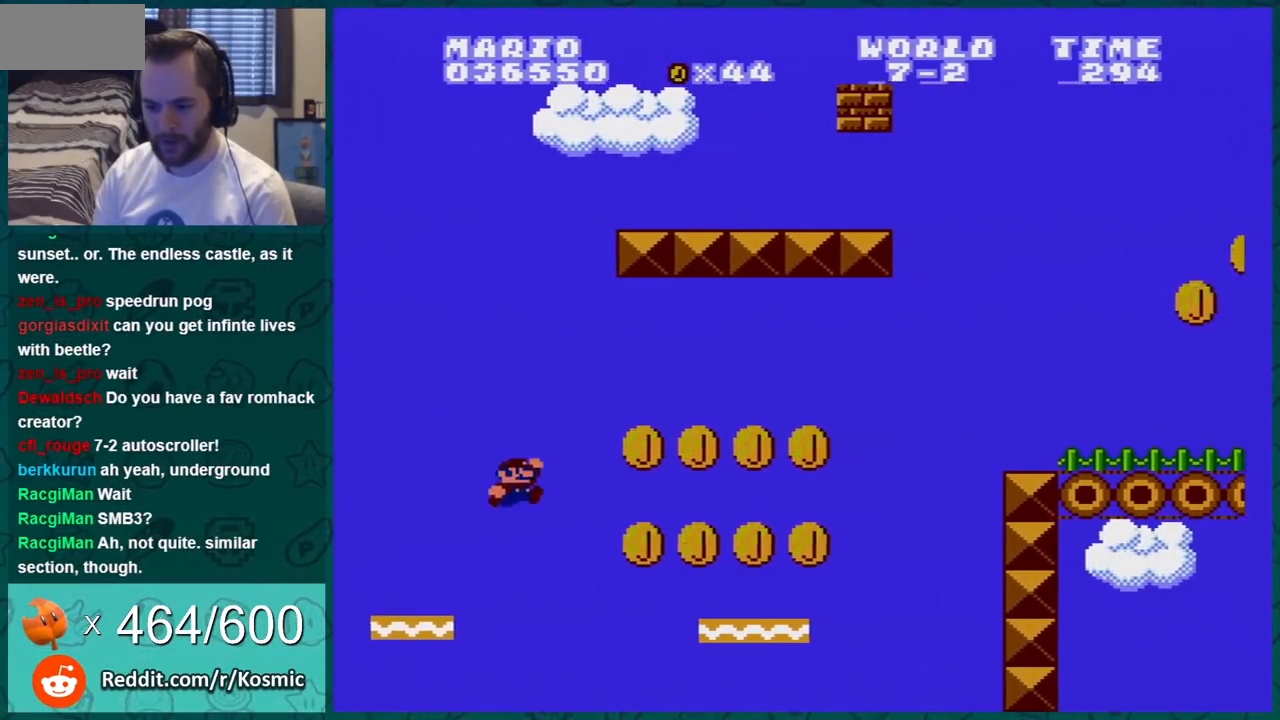
{"buttons": ["B", "DPAD_LEFT"], "events": [[133, "A", "up"], [334, "DPAD_RIGHT", "up"], [484, "DPAD_LEFT", "down"]]}
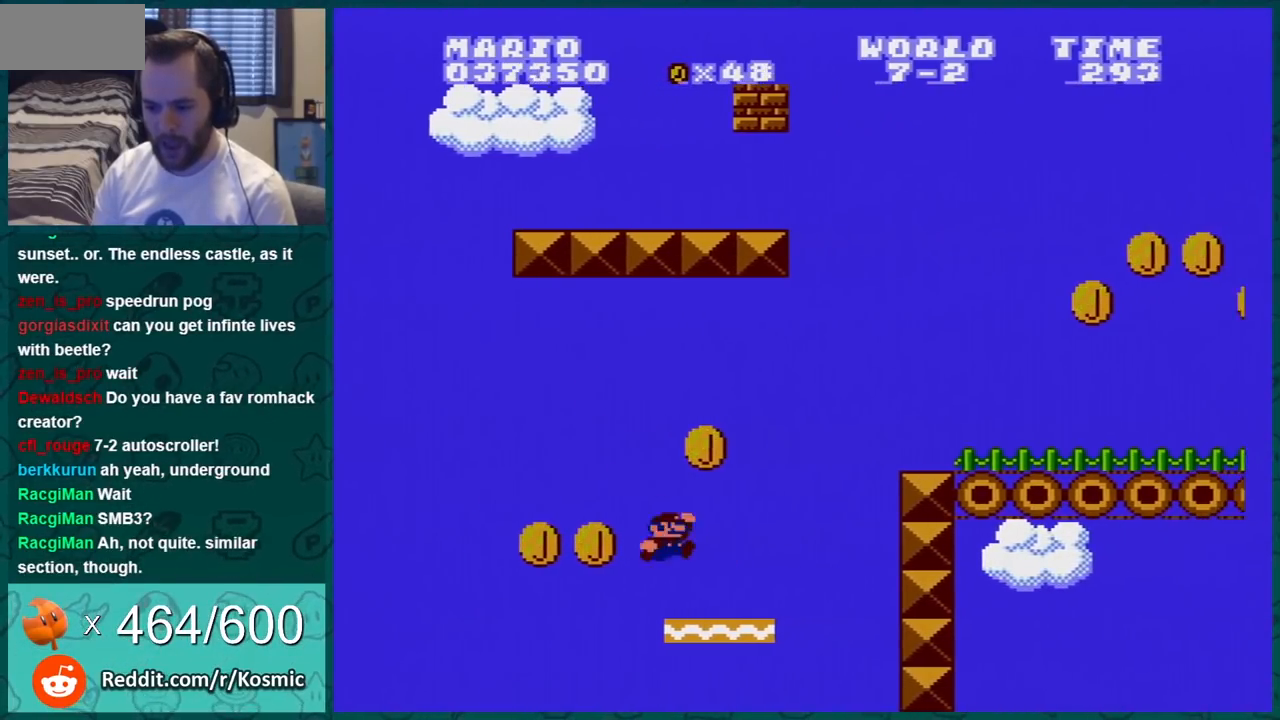
{"buttons": ["B", "DPAD_RIGHT"], "events": [[17, "DPAD_LEFT", "up"], [117, "DPAD_RIGHT", "down"], [167, "A", "down"], [234, "DPAD_RIGHT", "up"], [384, "A", "up"], [417, "DPAD_RIGHT", "down"]]}
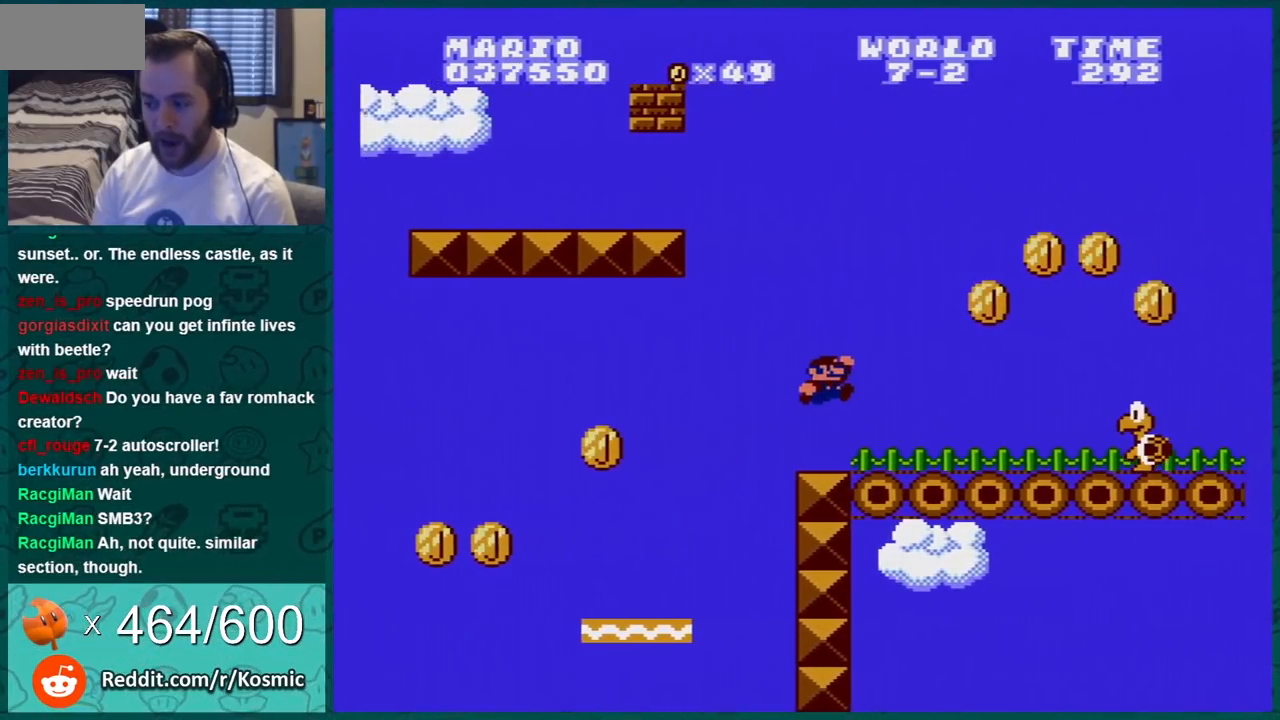
{"buttons": ["A", "B"], "events": [[167, "DPAD_RIGHT", "up"], [167, "DPAD_UP", "down"], [200, "DPAD_LEFT", "down"], [200, "DPAD_UP", "up"], [233, "A", "down"], [250, "DPAD_LEFT", "up"]]}
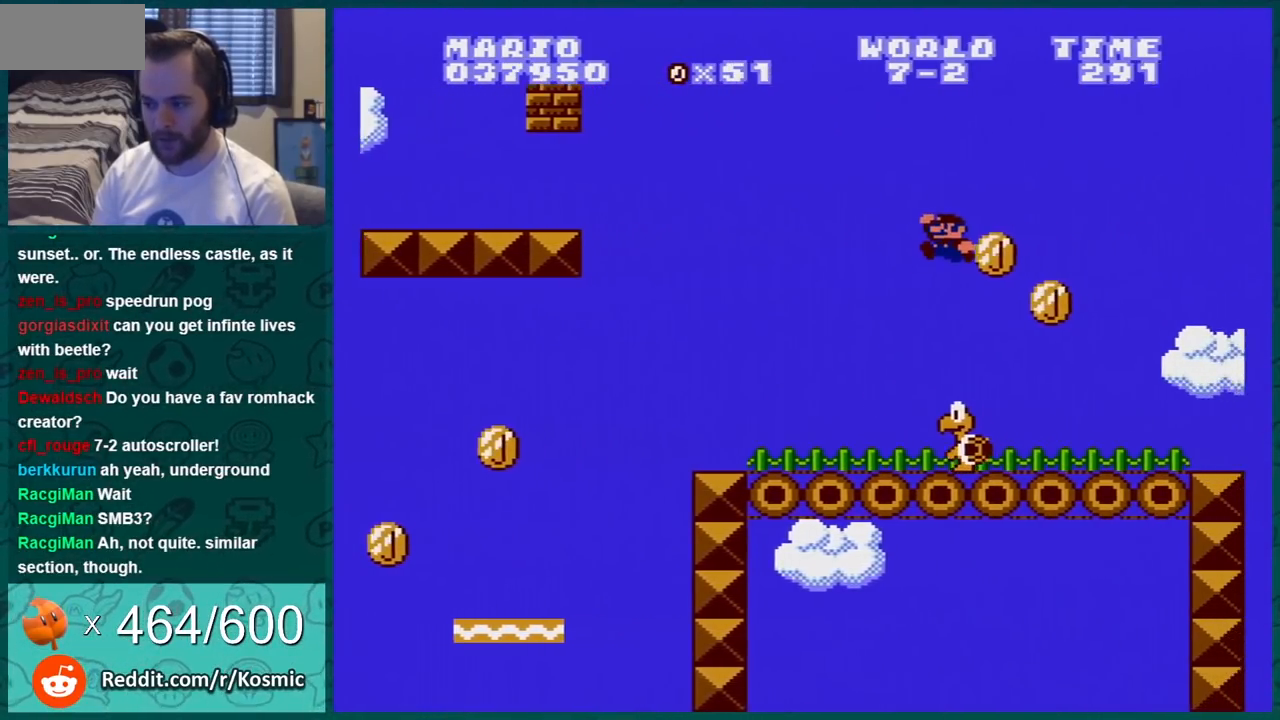
{"buttons": ["B"], "events": [[34, "A", "up"], [167, "DPAD_LEFT", "down"], [267, "DPAD_LEFT", "up"], [351, "DPAD_LEFT", "down"], [501, "DPAD_LEFT", "up"]]}
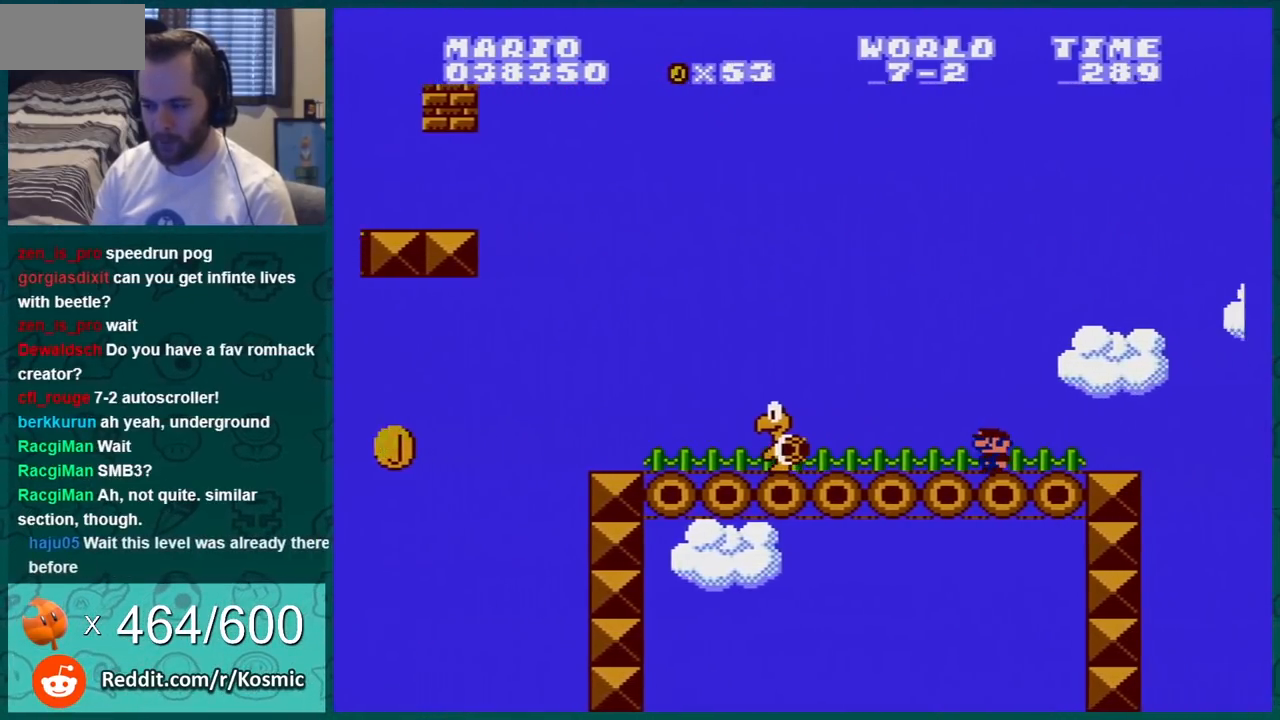
{"buttons": ["B"], "events": [[167, "DPAD_LEFT", "down"], [317, "DPAD_LEFT", "up"]]}
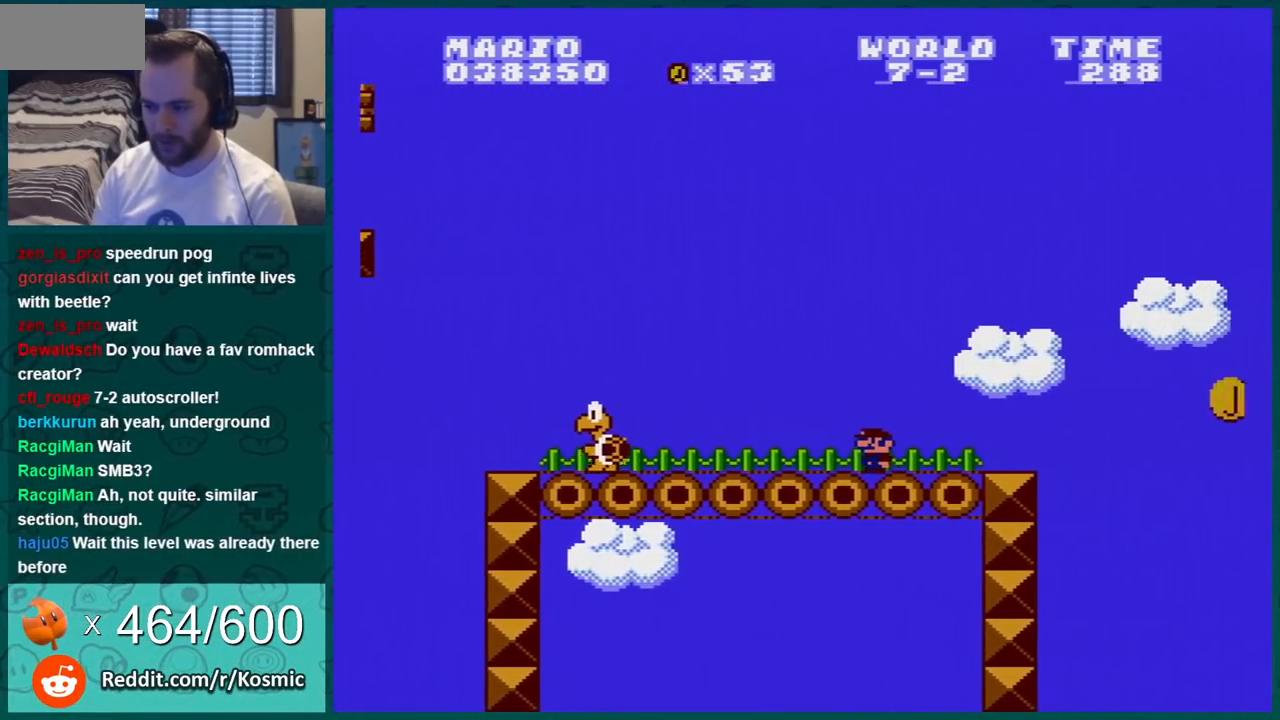
{"buttons": ["B", "DPAD_RIGHT"], "events": [[17, "DPAD_LEFT", "down"], [317, "DPAD_LEFT", "up"], [501, "DPAD_RIGHT", "down"]]}
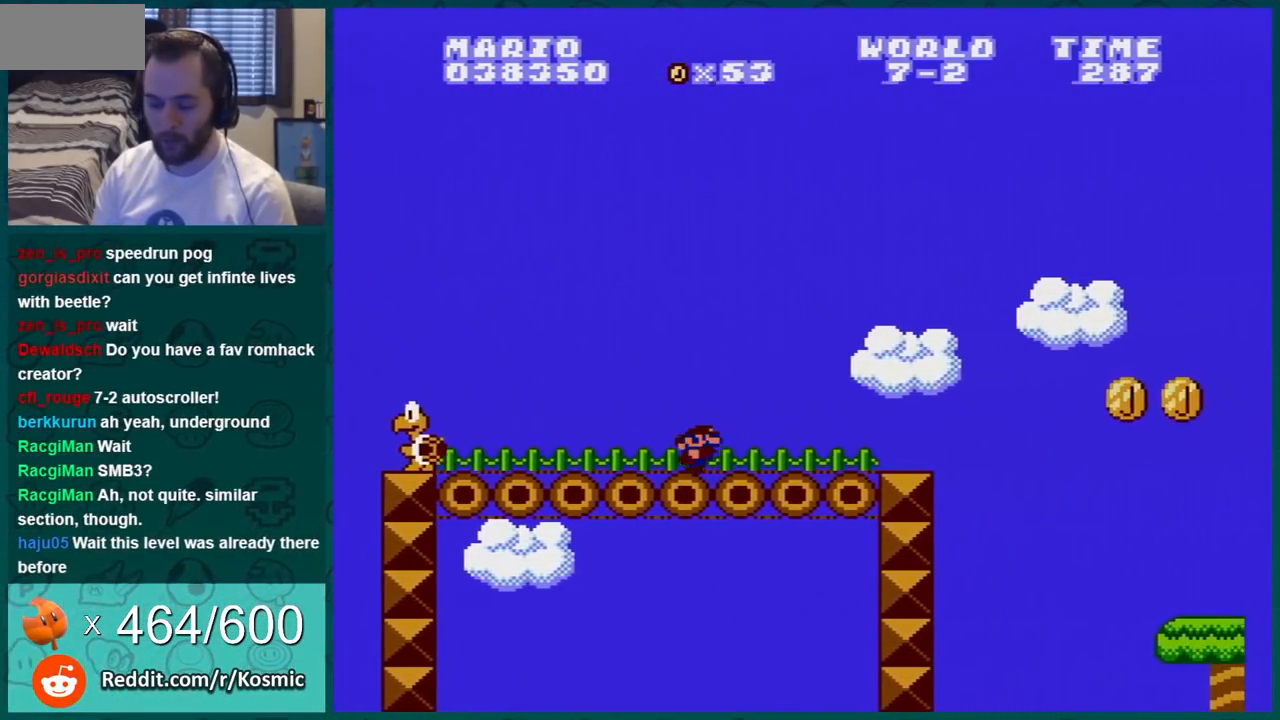
{"buttons": ["B", "DPAD_RIGHT"], "events": []}
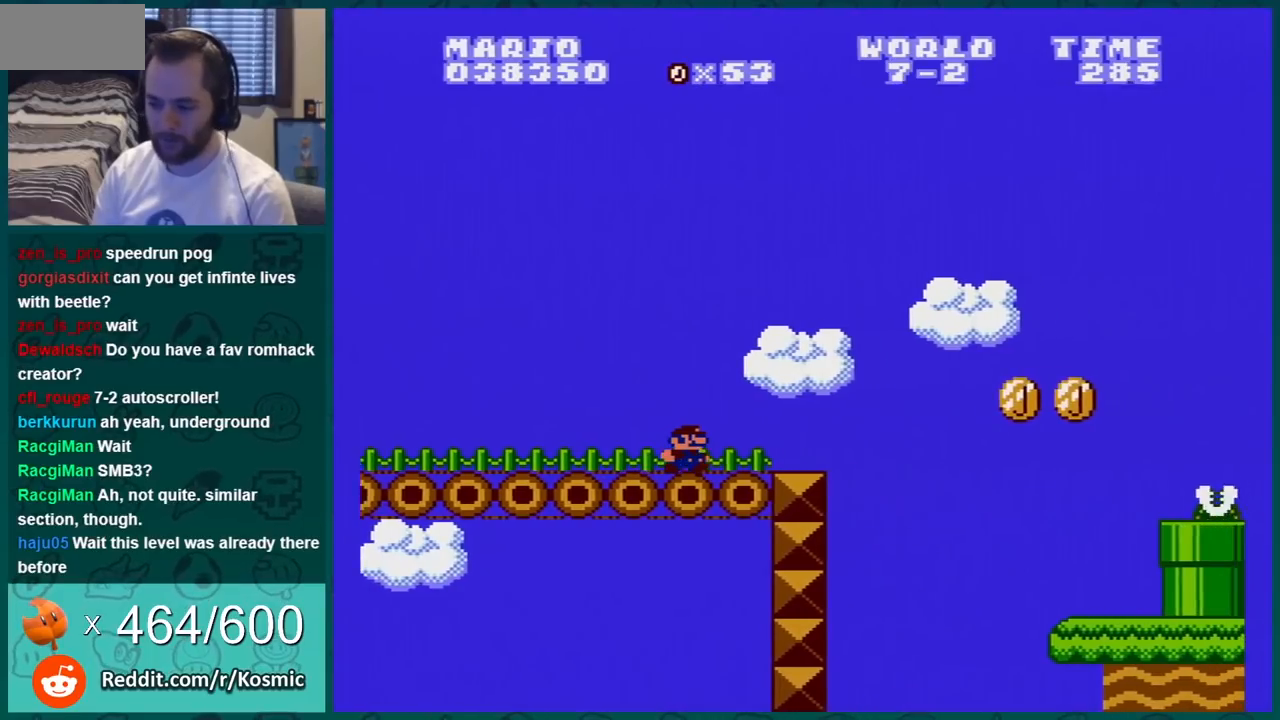
{"buttons": ["B", "DPAD_RIGHT"], "events": [[217, "DPAD_RIGHT", "up"], [284, "A", "down"], [284, "DPAD_UP", "down"], [317, "DPAD_RIGHT", "down"], [317, "DPAD_UP", "up"], [418, "A", "up"]]}
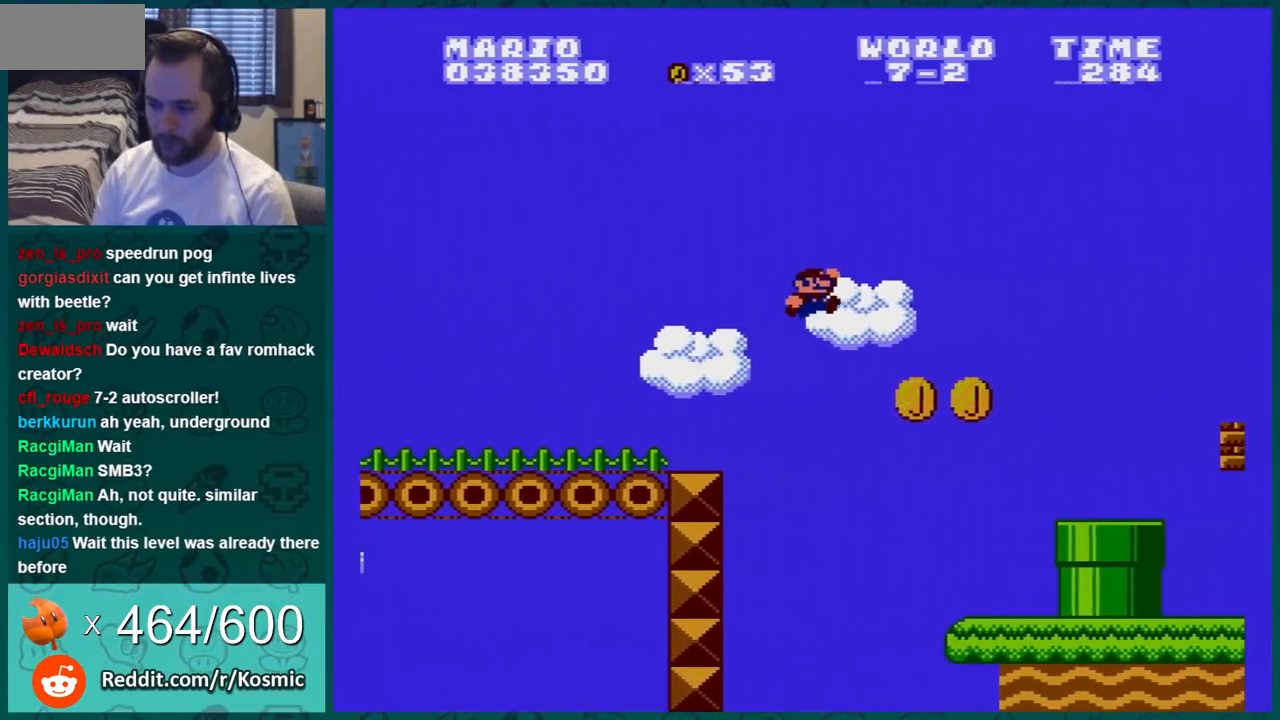
{"buttons": ["B"], "events": [[217, "DPAD_RIGHT", "up"], [284, "DPAD_LEFT", "down"], [450, "DPAD_LEFT", "up"]]}
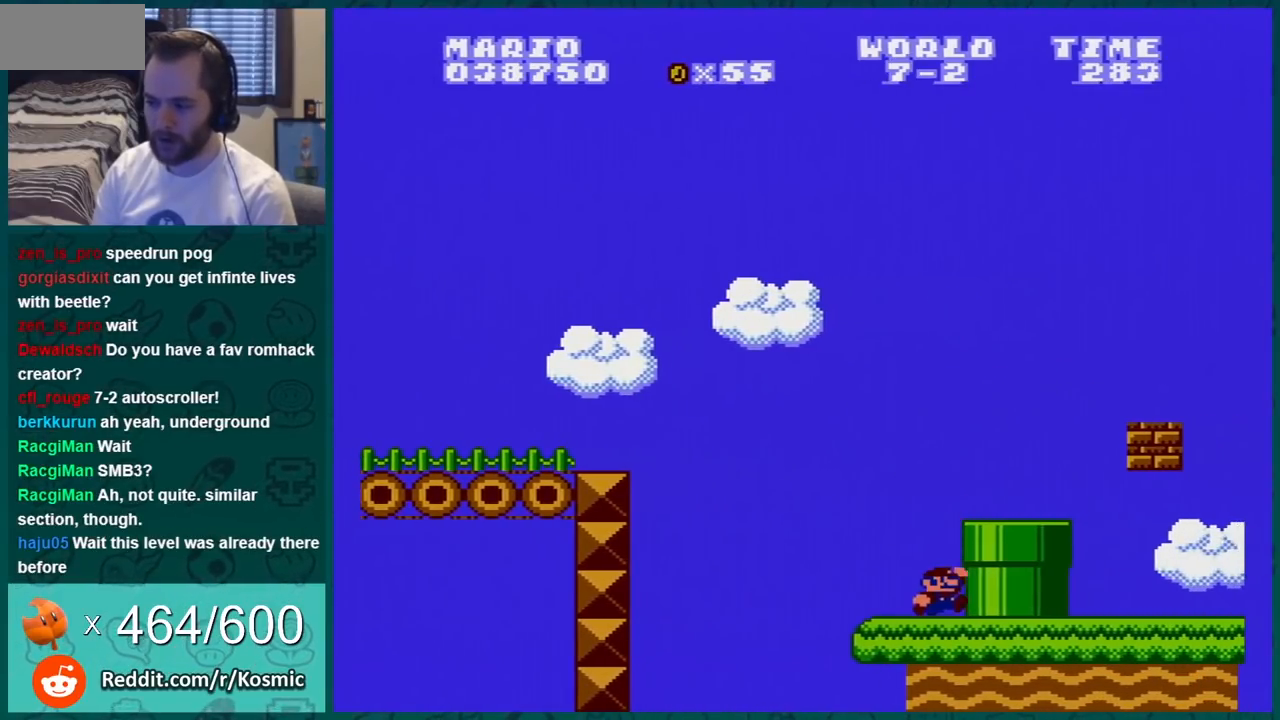
{"buttons": ["B"], "events": [[151, "A", "down"], [217, "DPAD_RIGHT", "down"], [317, "A", "up"], [317, "DPAD_RIGHT", "up"]]}
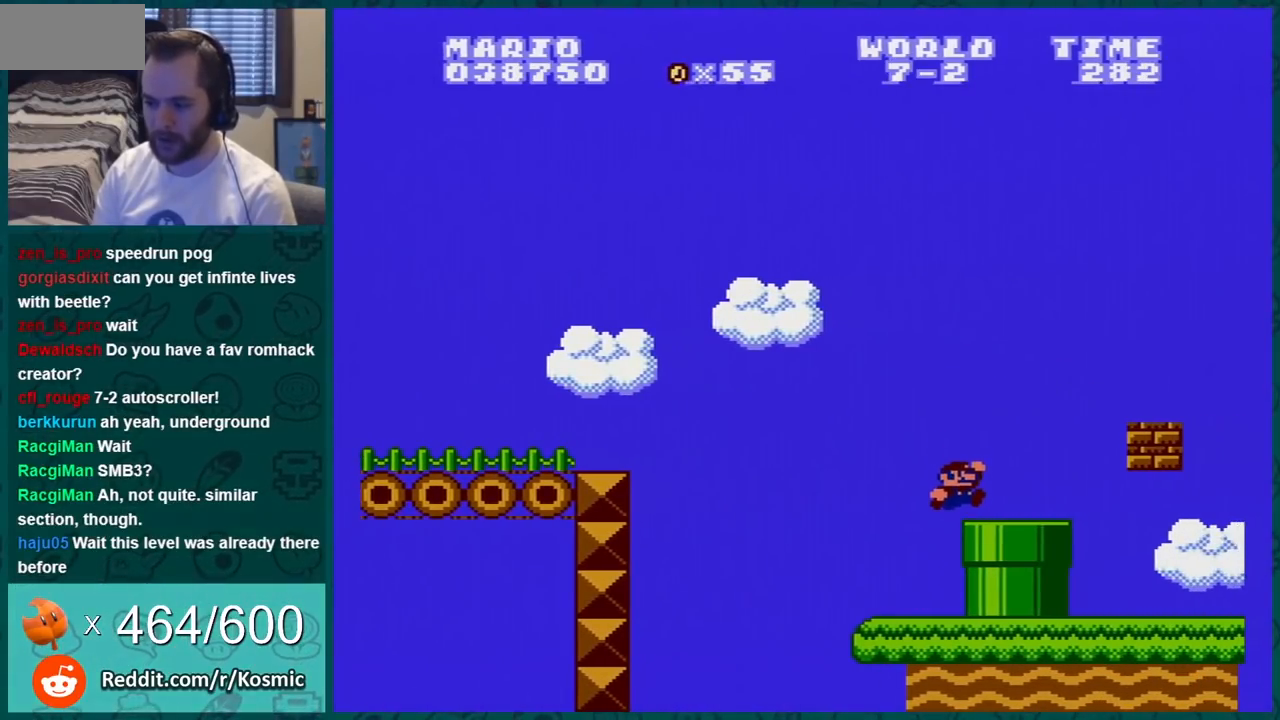
{"buttons": ["B", "DPAD_RIGHT"], "events": [[217, "DPAD_RIGHT", "down"]]}
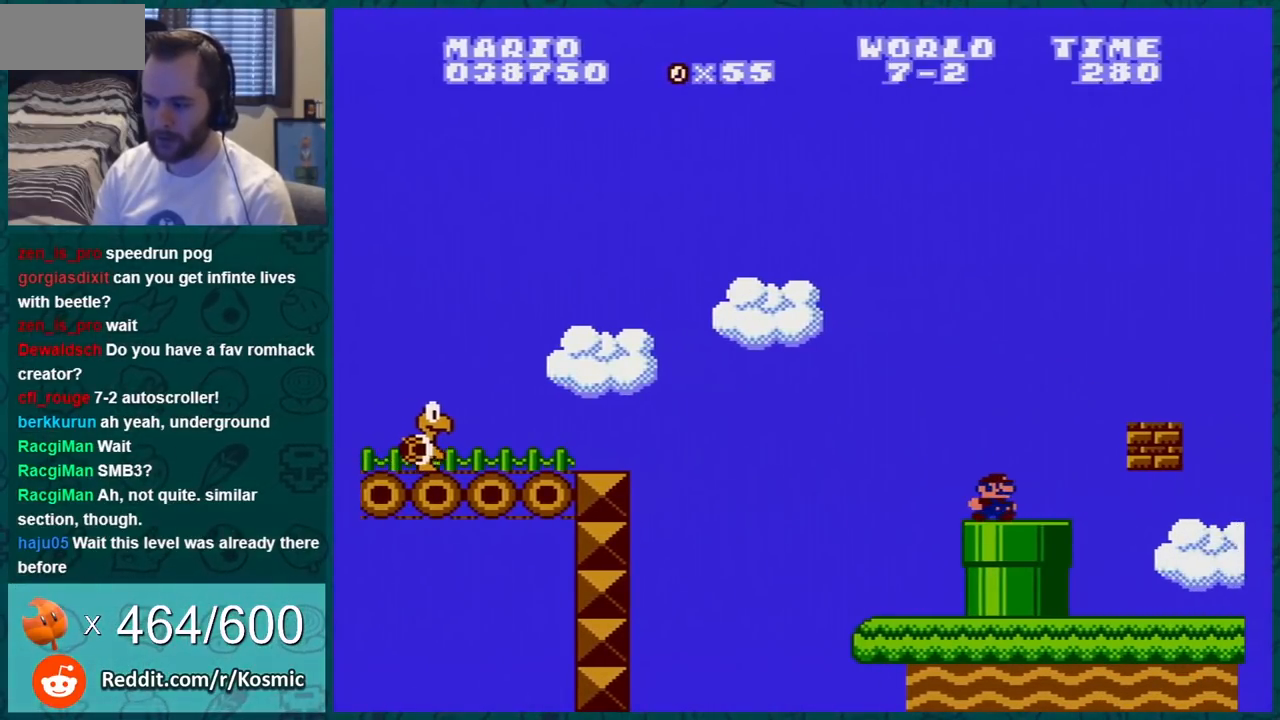
{"buttons": ["B"], "events": [[101, "DPAD_RIGHT", "up"], [167, "DPAD_LEFT", "down"], [317, "DPAD_LEFT", "up"]]}
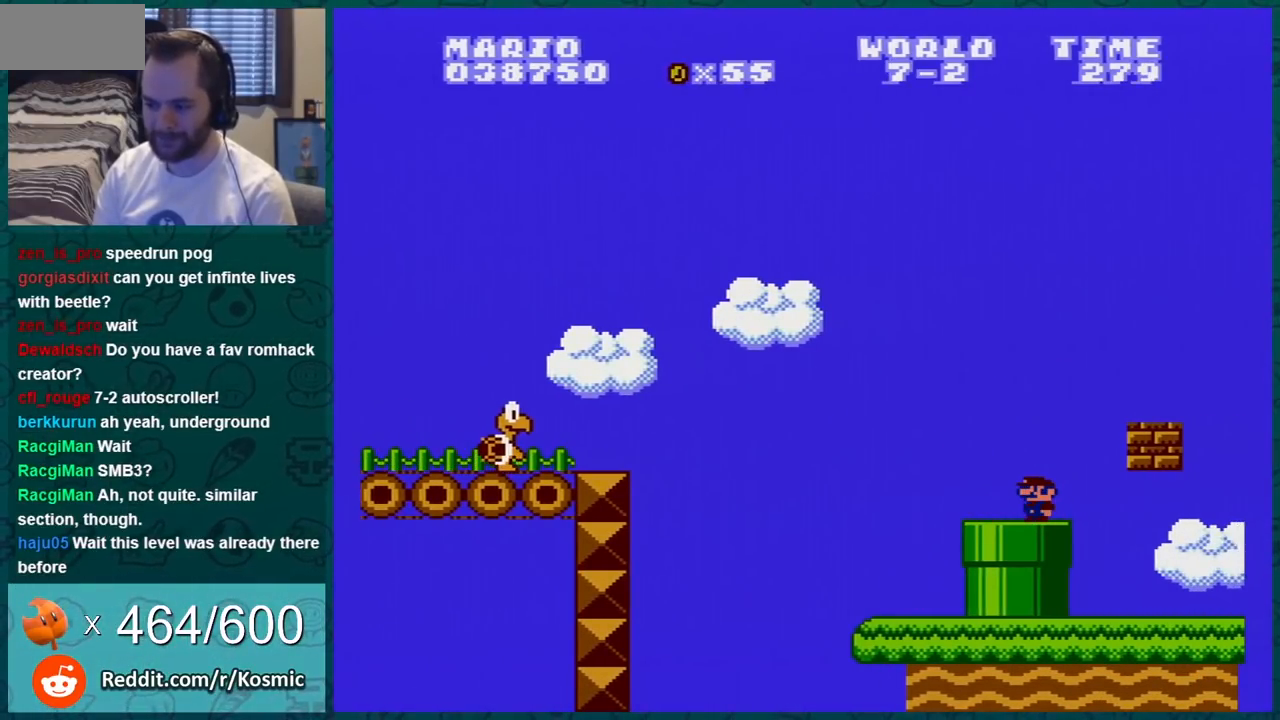
{"buttons": ["B"], "events": [[67, "DPAD_LEFT", "down"], [284, "DPAD_LEFT", "up"], [300, "DPAD_DOWN", "down"], [467, "DPAD_DOWN", "up"]]}
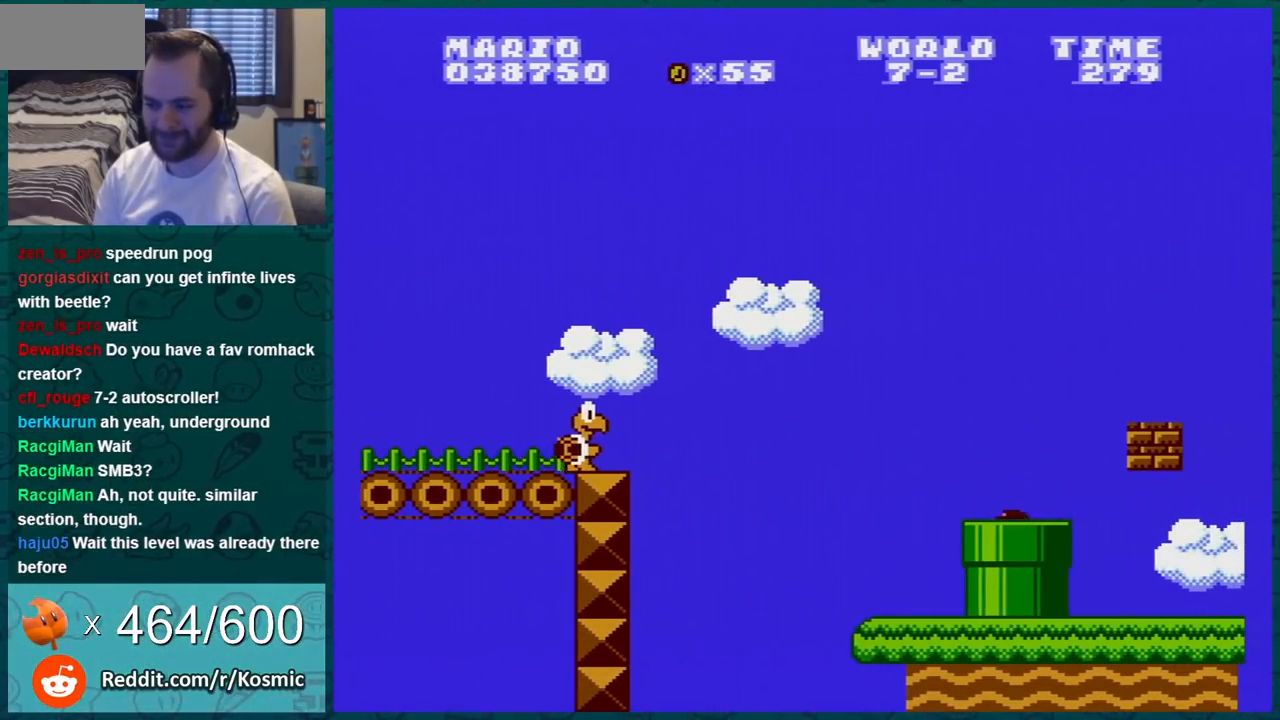
{"buttons": ["A"], "events": [[84, "B", "up"], [217, "A", "down"], [317, "A", "up"], [401, "A", "down"]]}
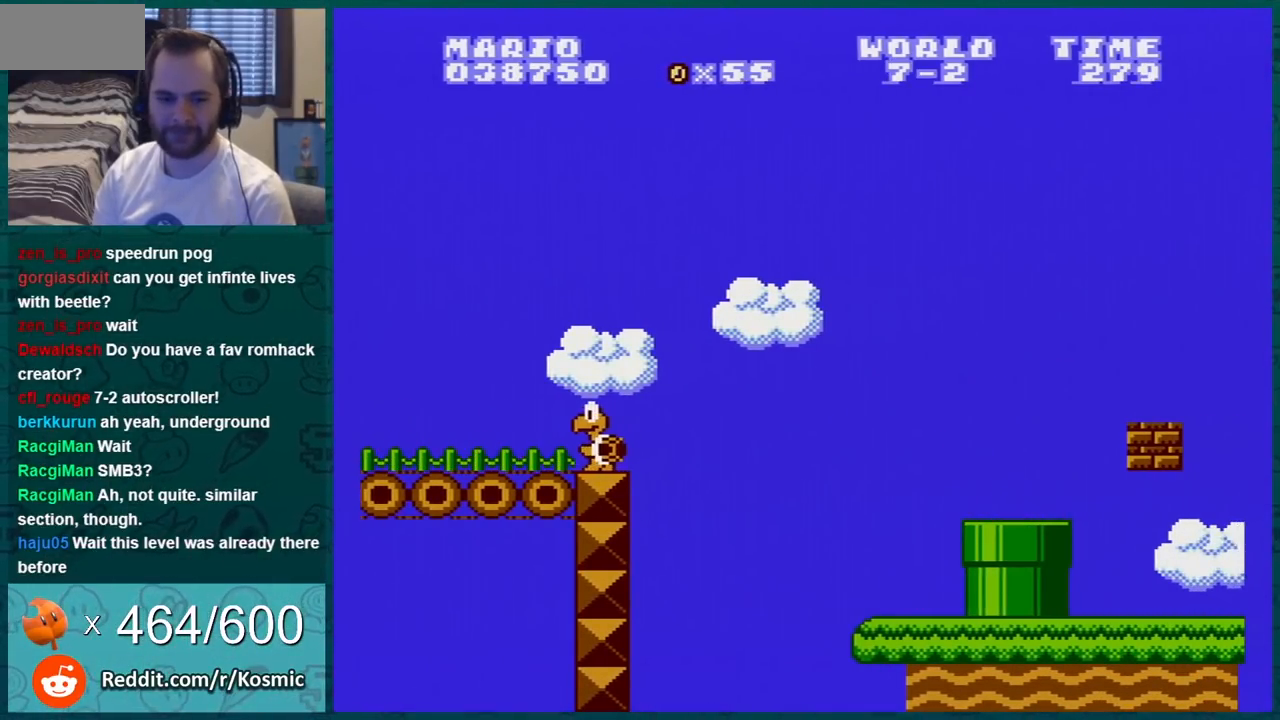
{"buttons": ["B"], "events": [[83, "B", "down"], [117, "A", "up"]]}